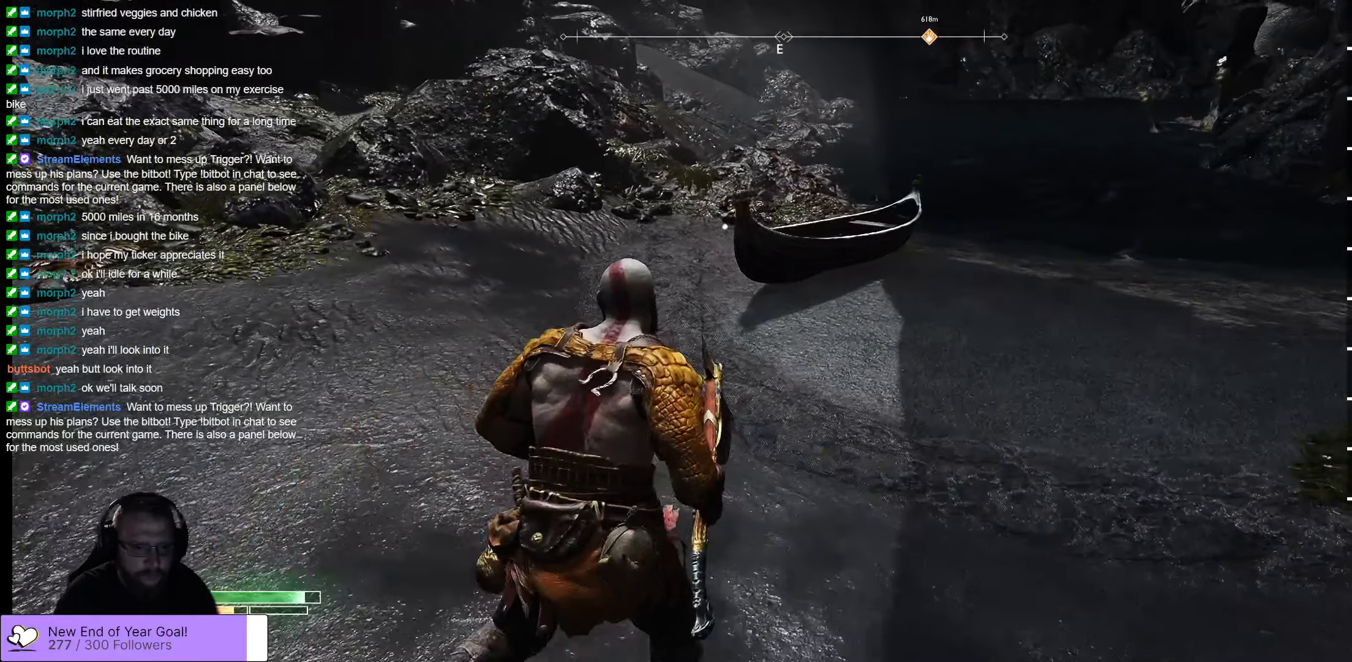
Gameplay with a controller (Xbox layout); each line is a JSON object with the inputs held at the frame after it. "events" lists button and stick changes between this image and that frame as [ms after this image, input, new state], when the widget could be followed in between.
{"buttons": [], "left_stick": "up", "right_stick": "center", "events": []}
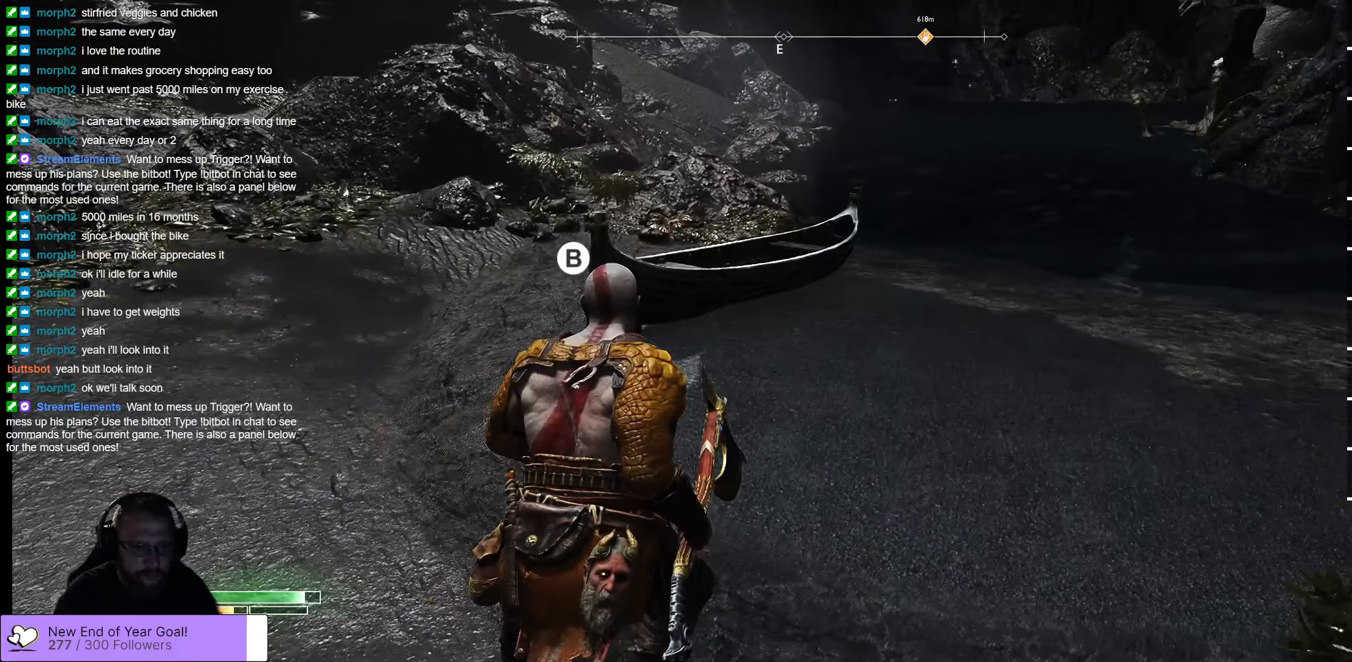
{"buttons": [], "left_stick": "up-right", "right_stick": "center", "events": [[133, "left_stick", "up-right"]]}
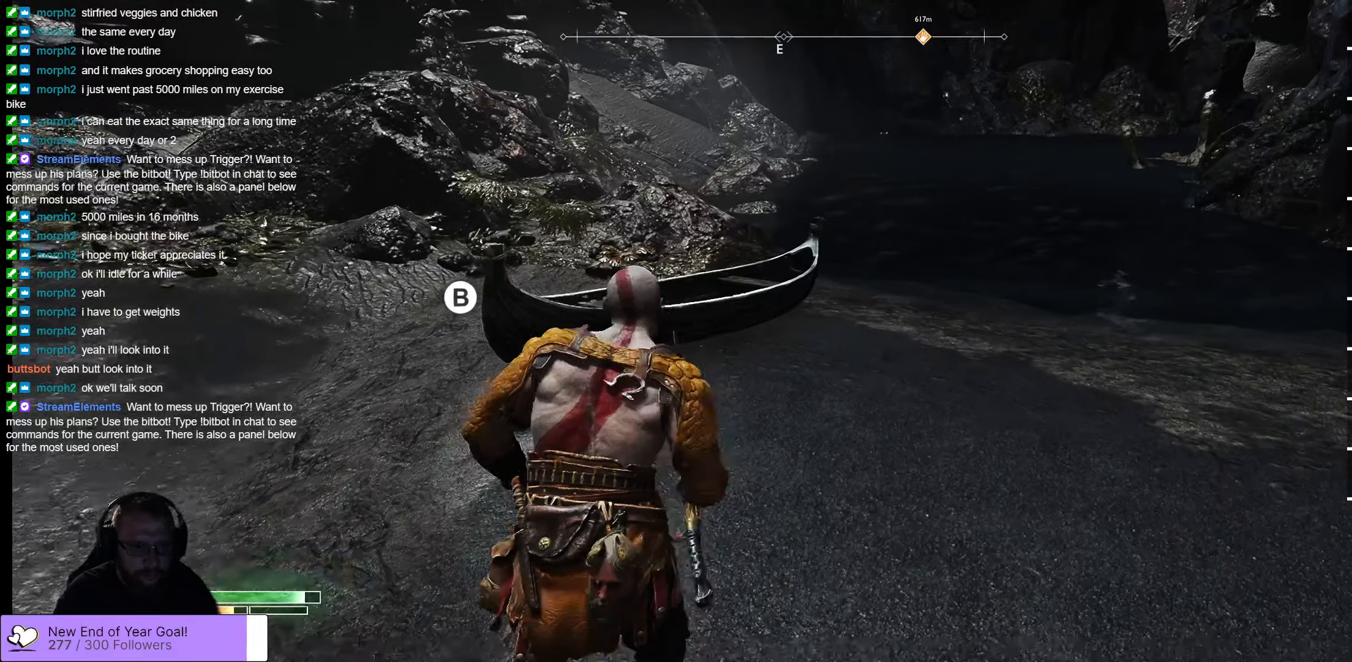
{"buttons": [], "left_stick": "up", "right_stick": "center", "events": [[166, "left_stick", "up"]]}
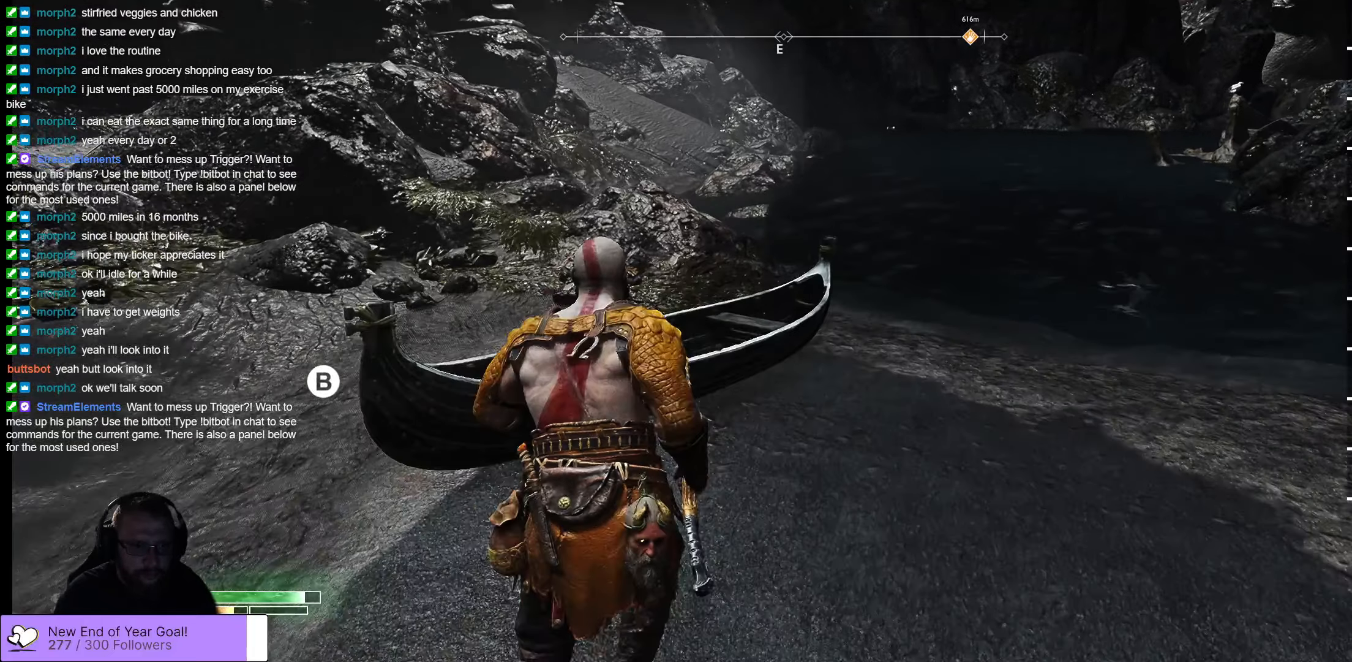
{"buttons": [], "left_stick": "up", "right_stick": "center", "events": []}
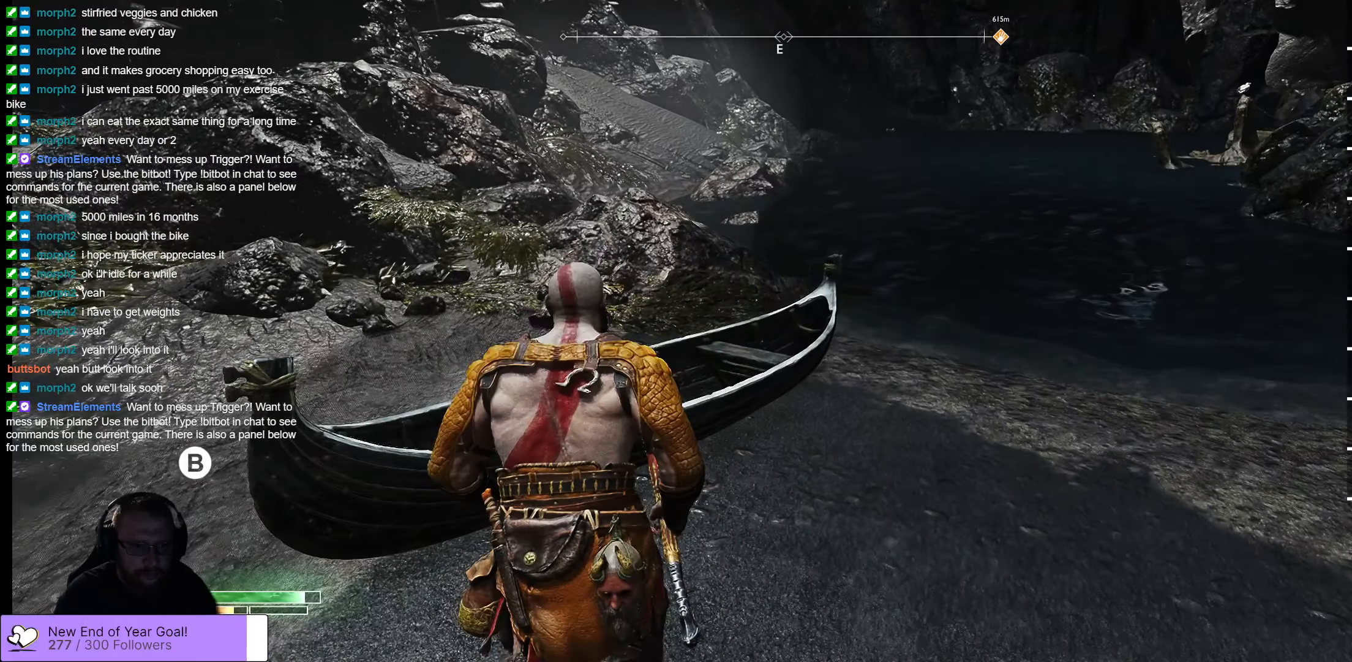
{"buttons": [], "left_stick": "up", "right_stick": "center", "events": []}
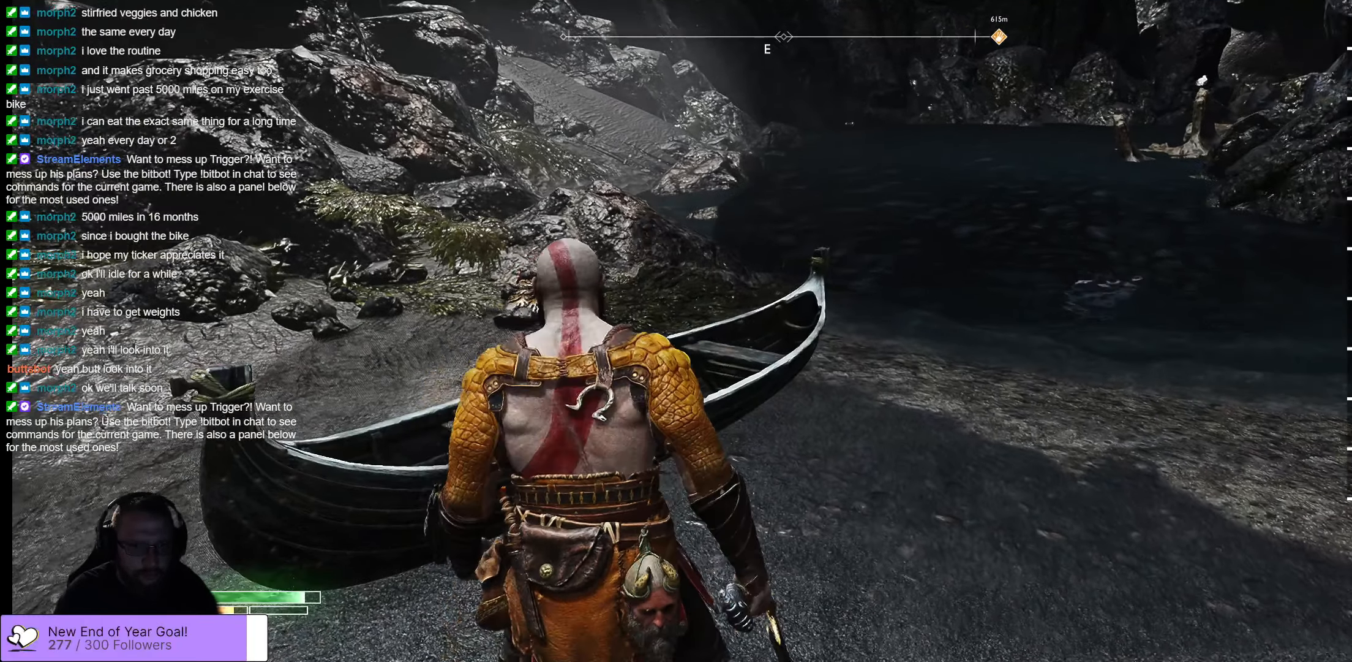
{"buttons": ["B"], "left_stick": "center", "right_stick": "center", "events": [[233, "left_stick", "center"], [500, "B", "down"]]}
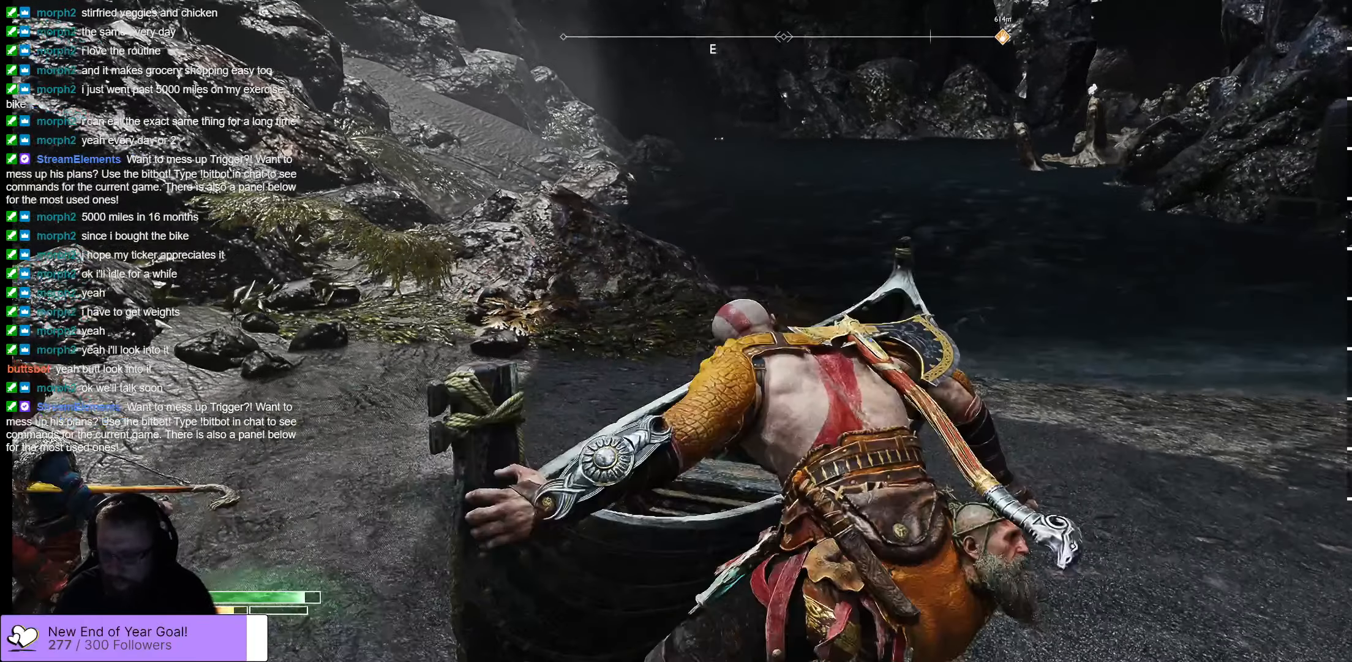
{"buttons": ["B"], "left_stick": "center", "right_stick": "center", "events": []}
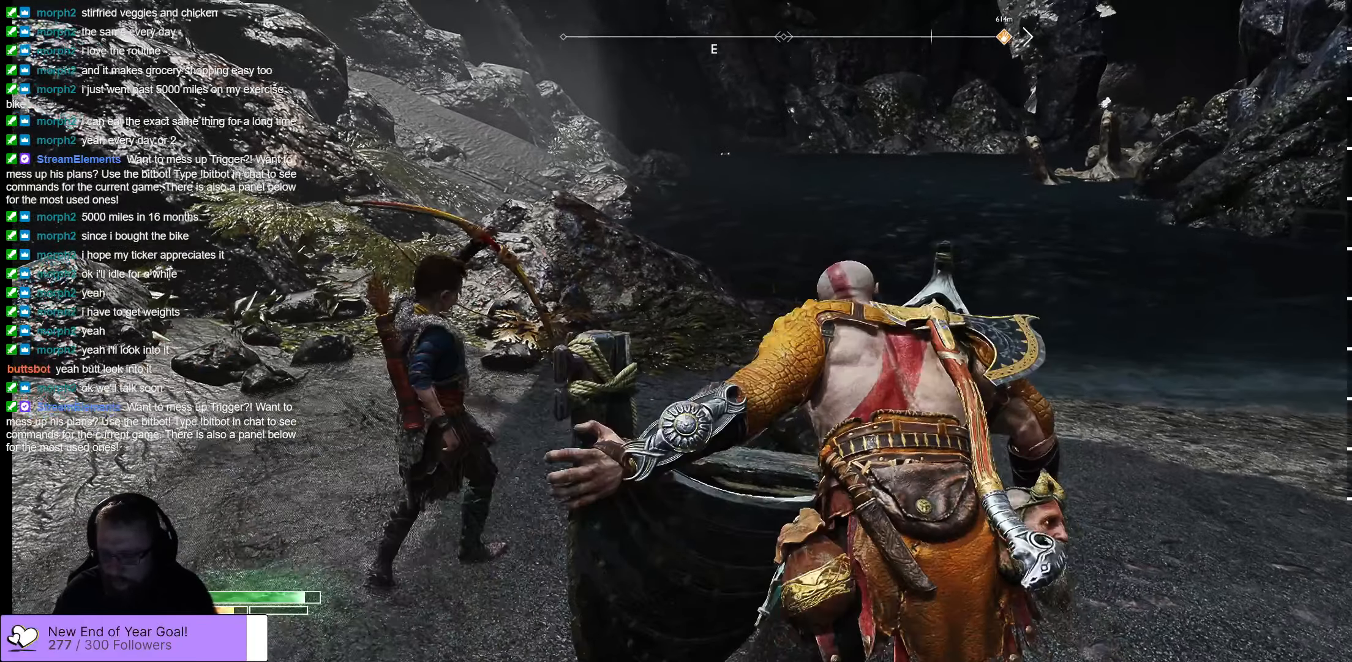
{"buttons": [], "left_stick": "center", "right_stick": "center", "events": [[283, "B", "up"]]}
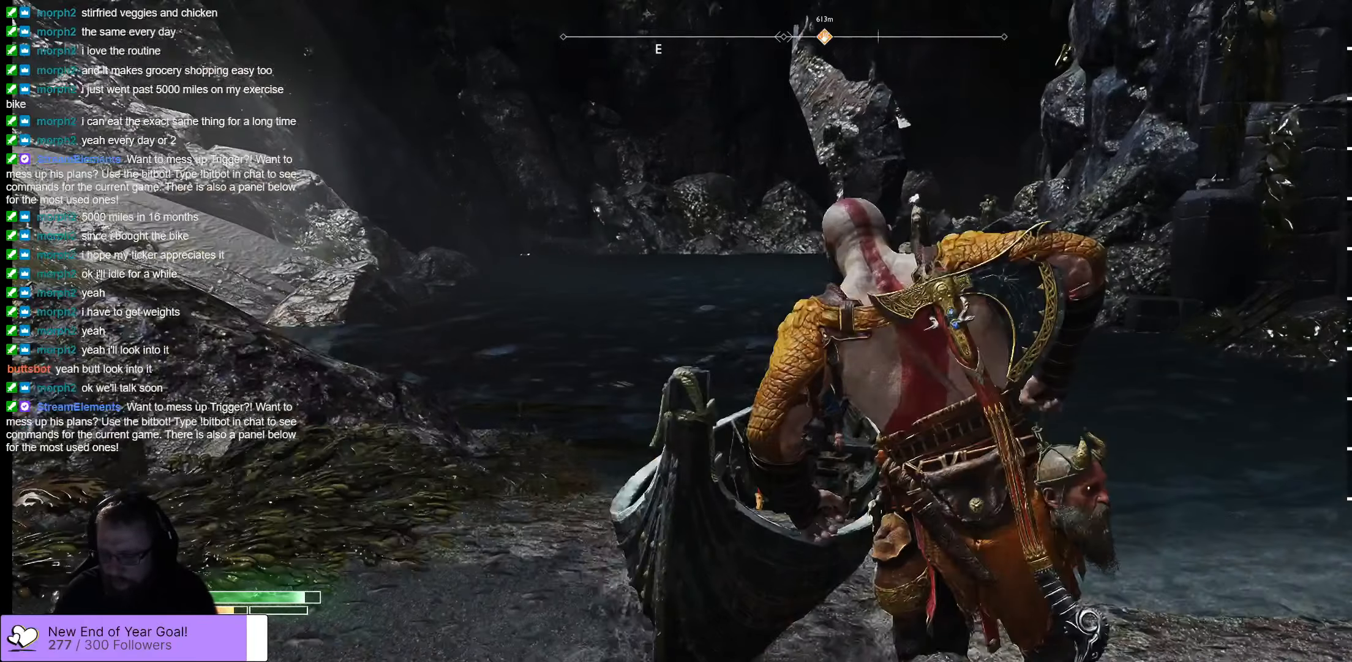
{"buttons": [], "left_stick": "center", "right_stick": "center", "events": []}
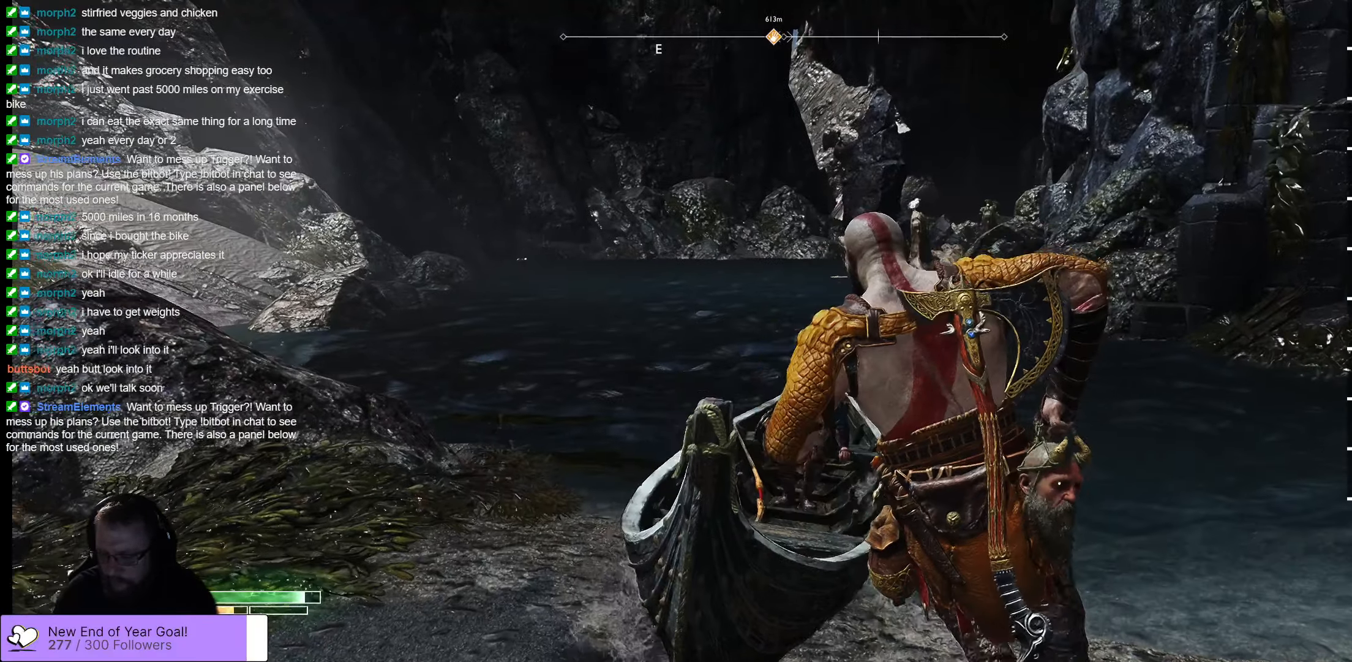
{"buttons": [], "left_stick": "center", "right_stick": "center", "events": []}
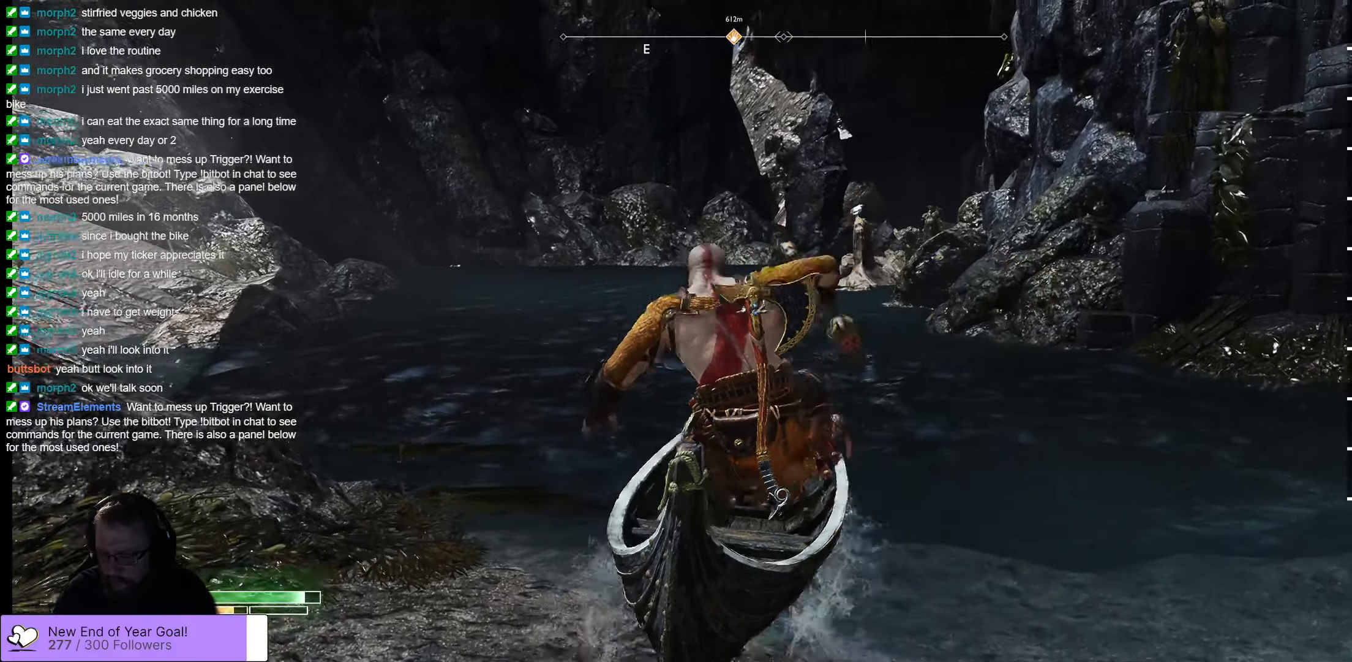
{"buttons": [], "left_stick": "center", "right_stick": "center", "events": []}
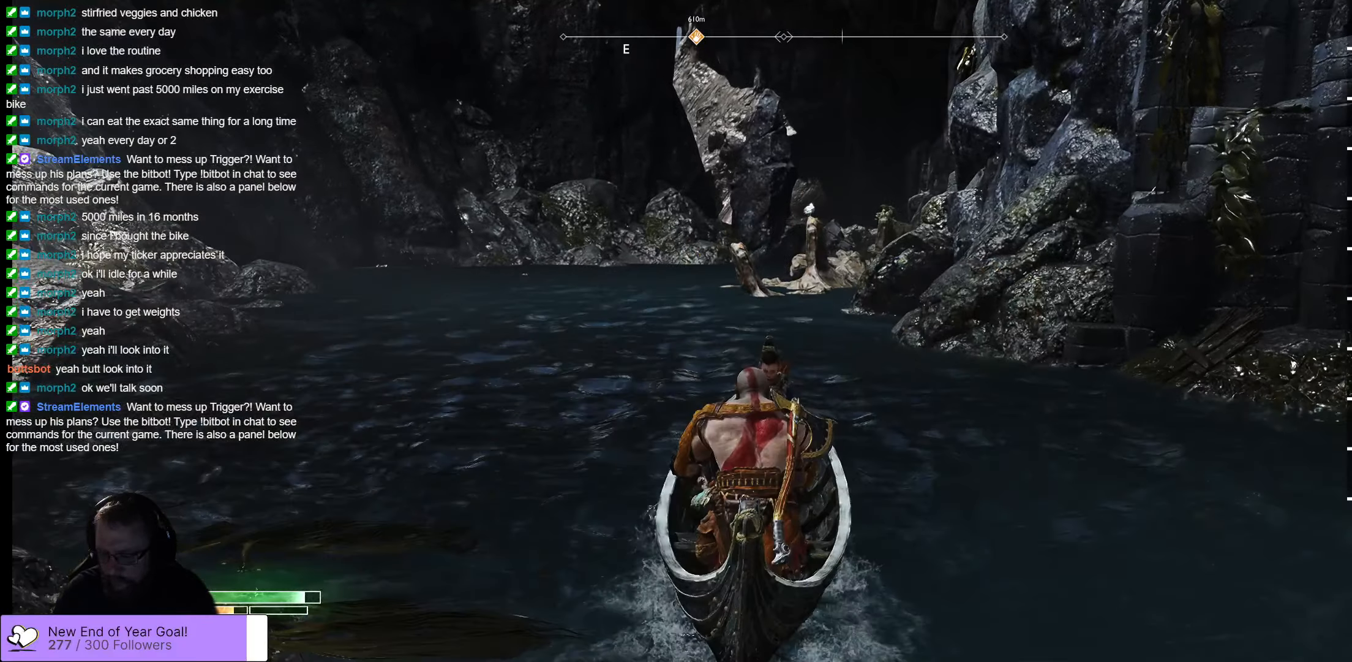
{"buttons": [], "left_stick": "up", "right_stick": "center", "events": [[300, "left_stick", "up"]]}
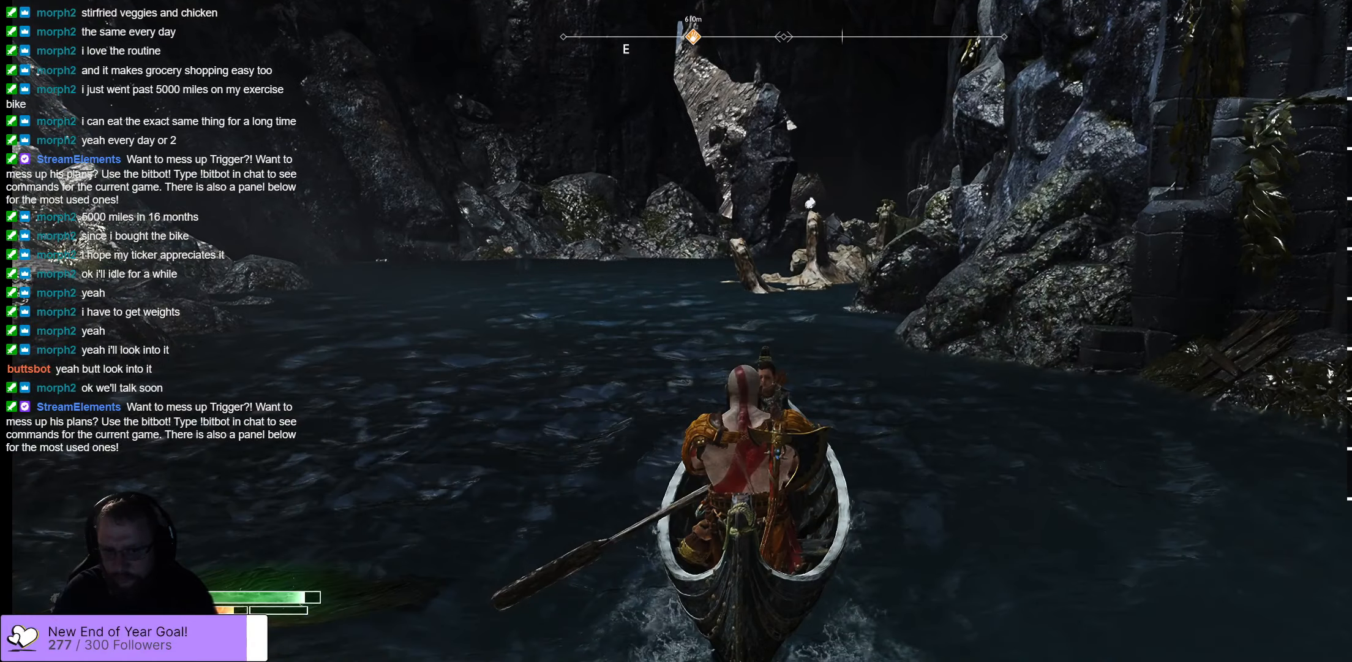
{"buttons": [], "left_stick": "up-left", "right_stick": "center", "events": [[17, "left_stick", "up-left"]]}
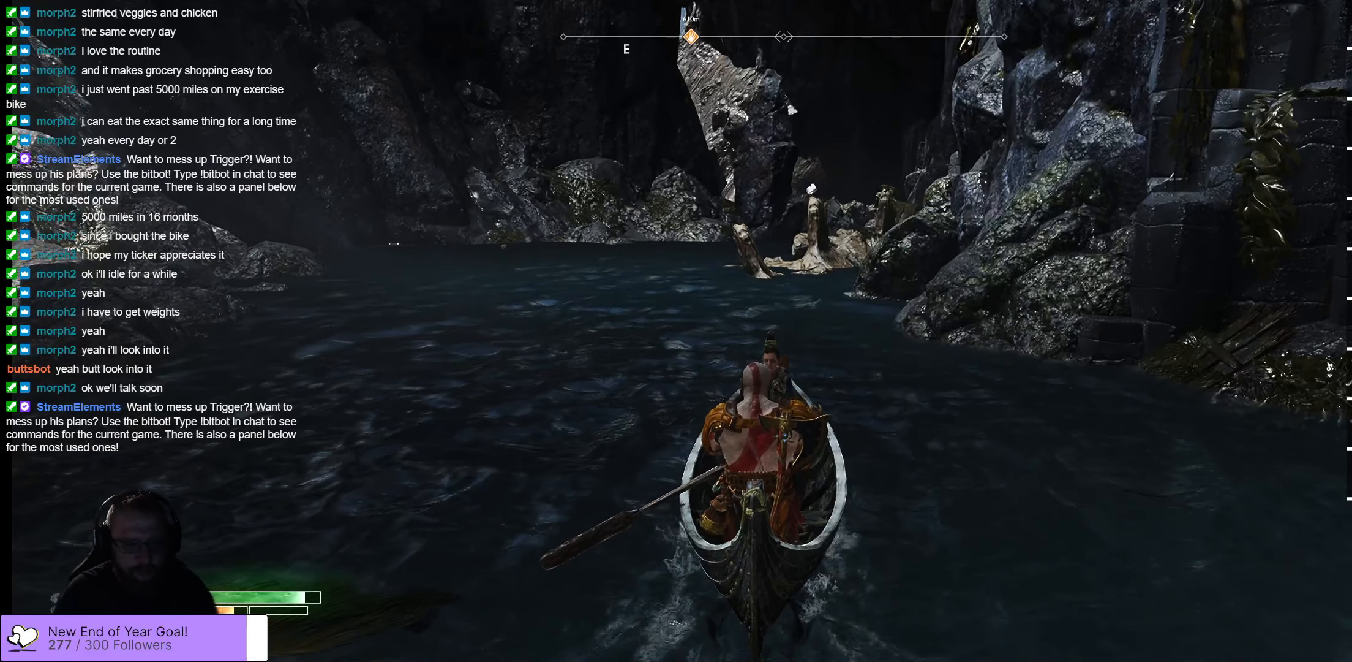
{"buttons": [], "left_stick": "up-left", "right_stick": "center", "events": []}
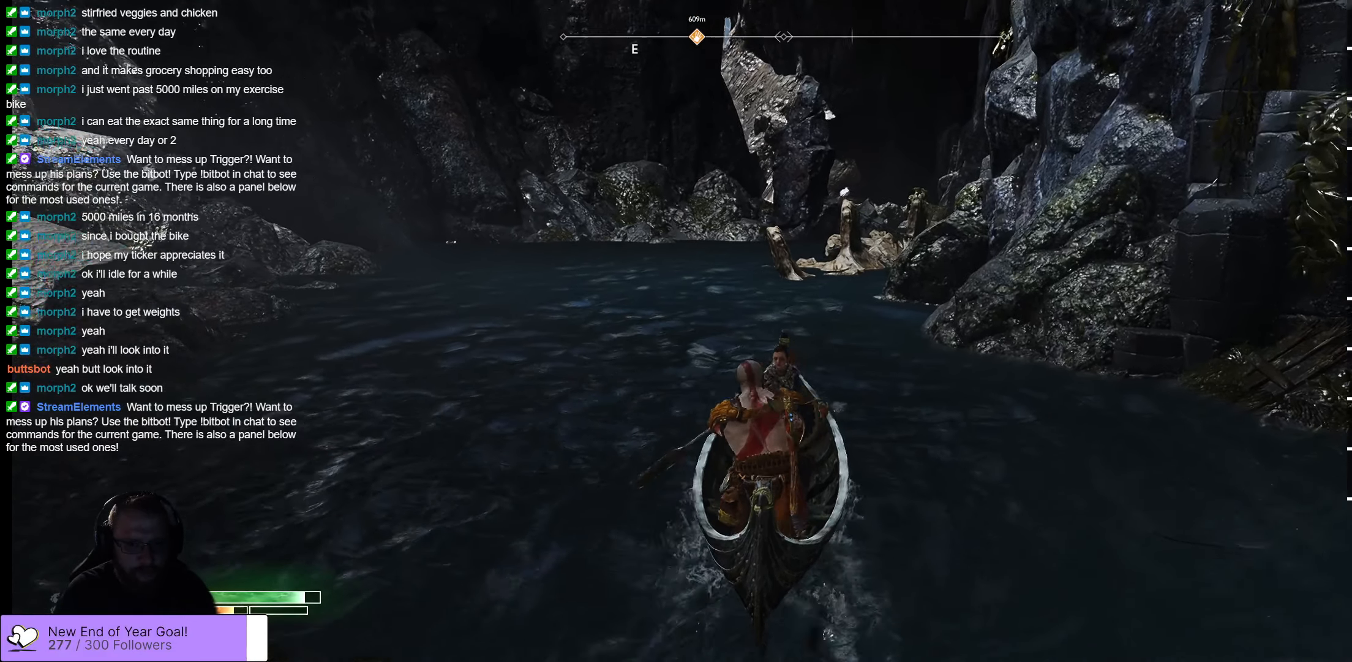
{"buttons": [], "left_stick": "up-left", "right_stick": "center", "events": []}
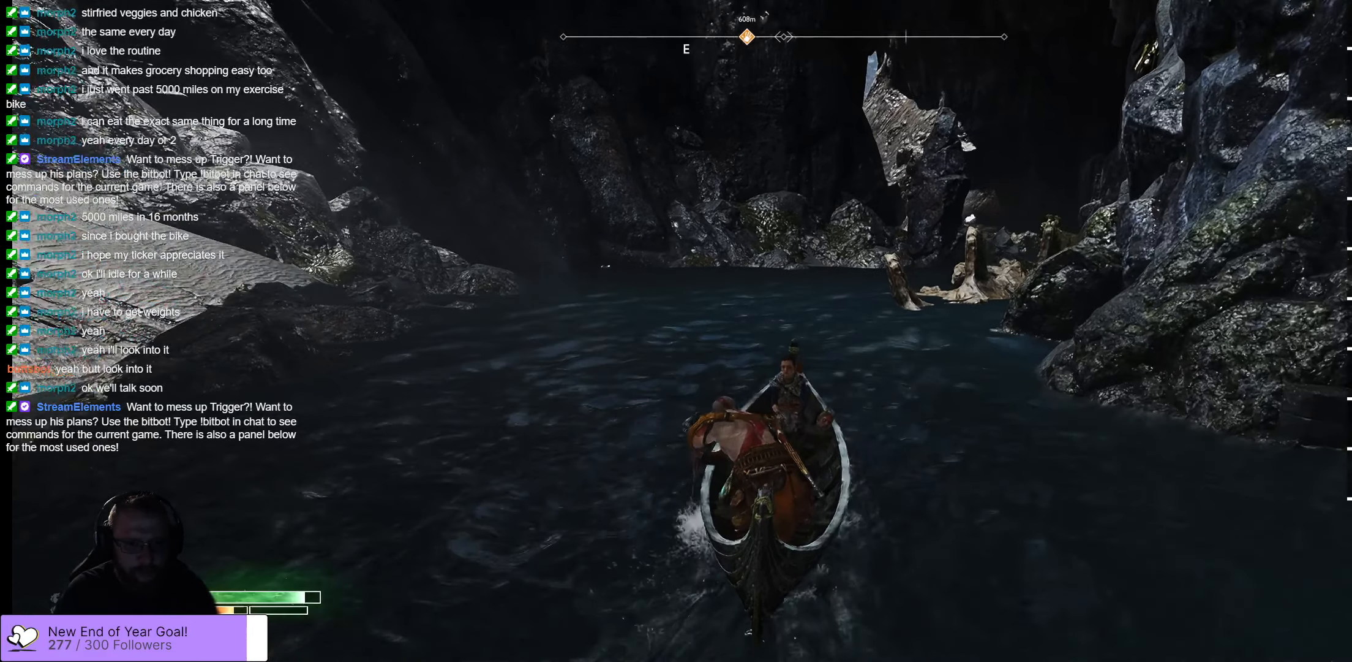
{"buttons": [], "left_stick": "up-left", "right_stick": "center", "events": []}
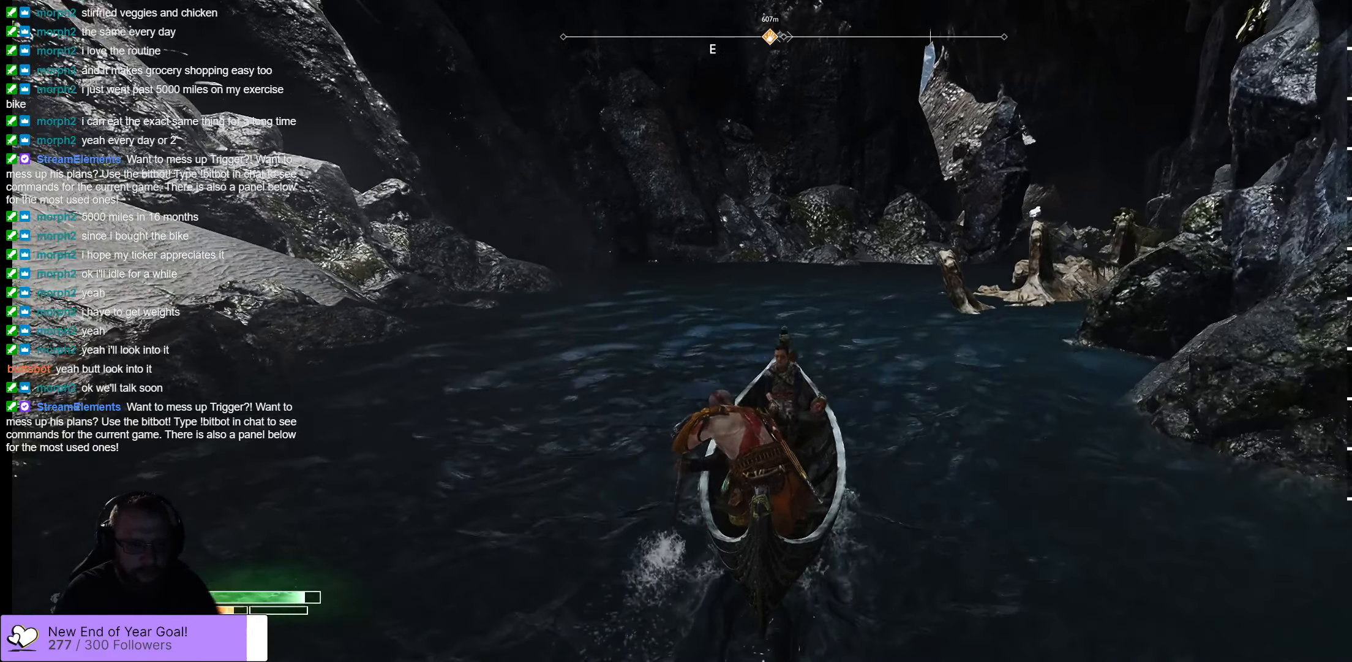
{"buttons": [], "left_stick": "up-left", "right_stick": "center", "events": []}
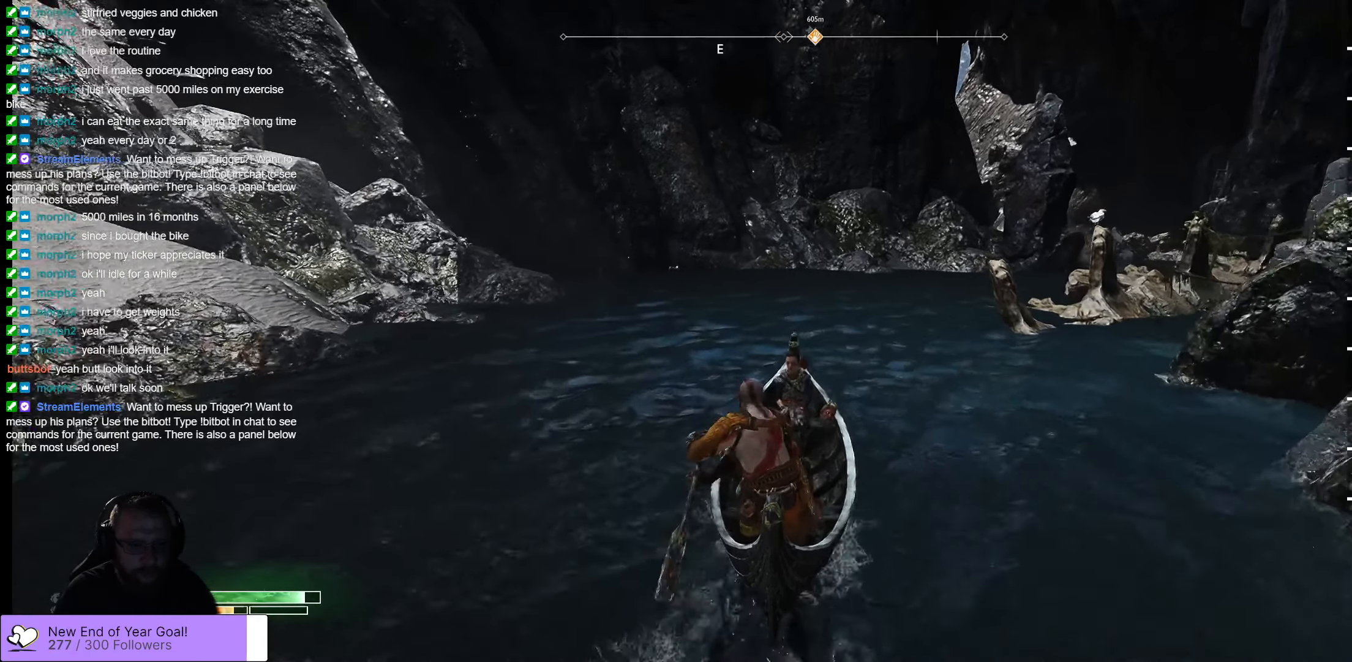
{"buttons": [], "left_stick": "up-left", "right_stick": "center", "events": []}
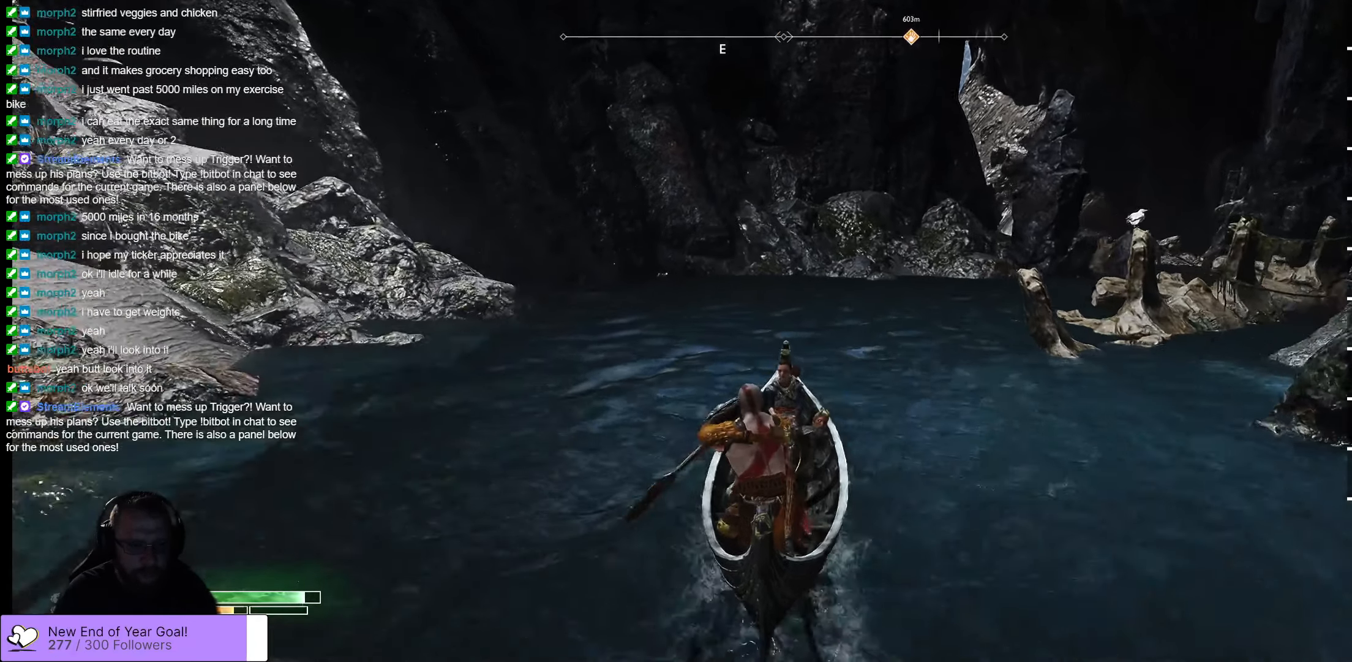
{"buttons": [], "left_stick": "up-left", "right_stick": "center", "events": []}
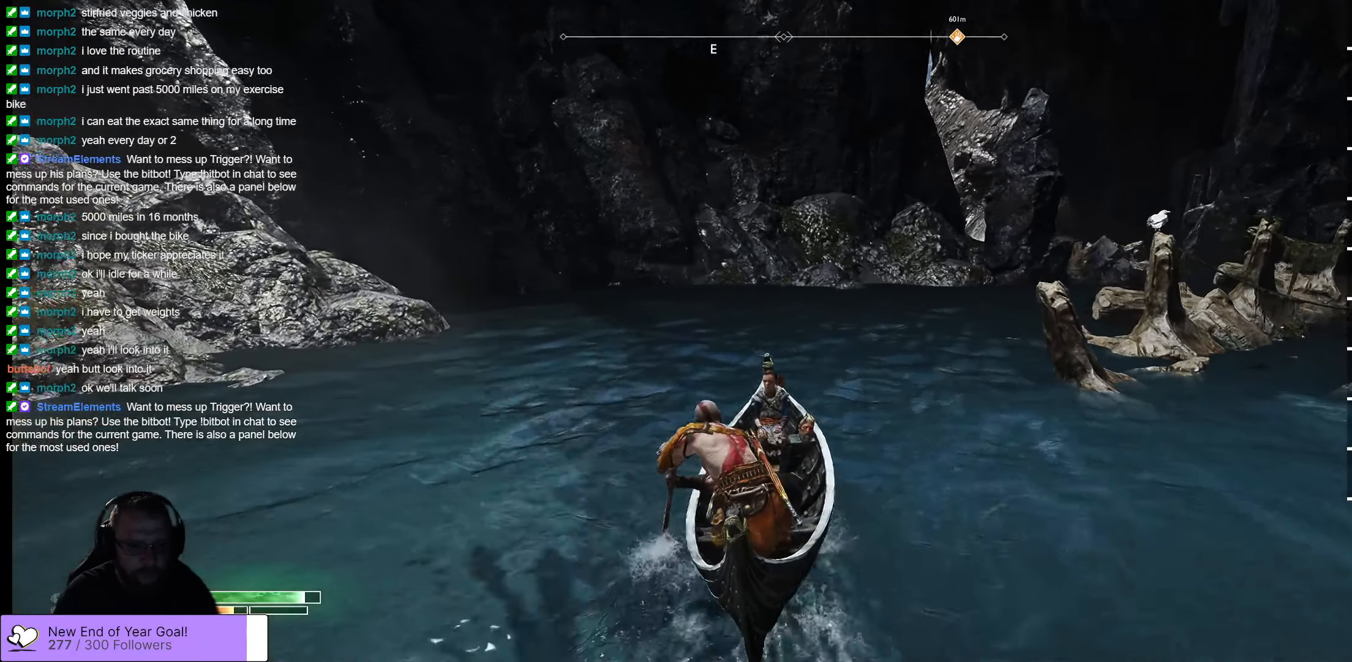
{"buttons": [], "left_stick": "up-left", "right_stick": "left", "events": [[100, "right_stick", "left"]]}
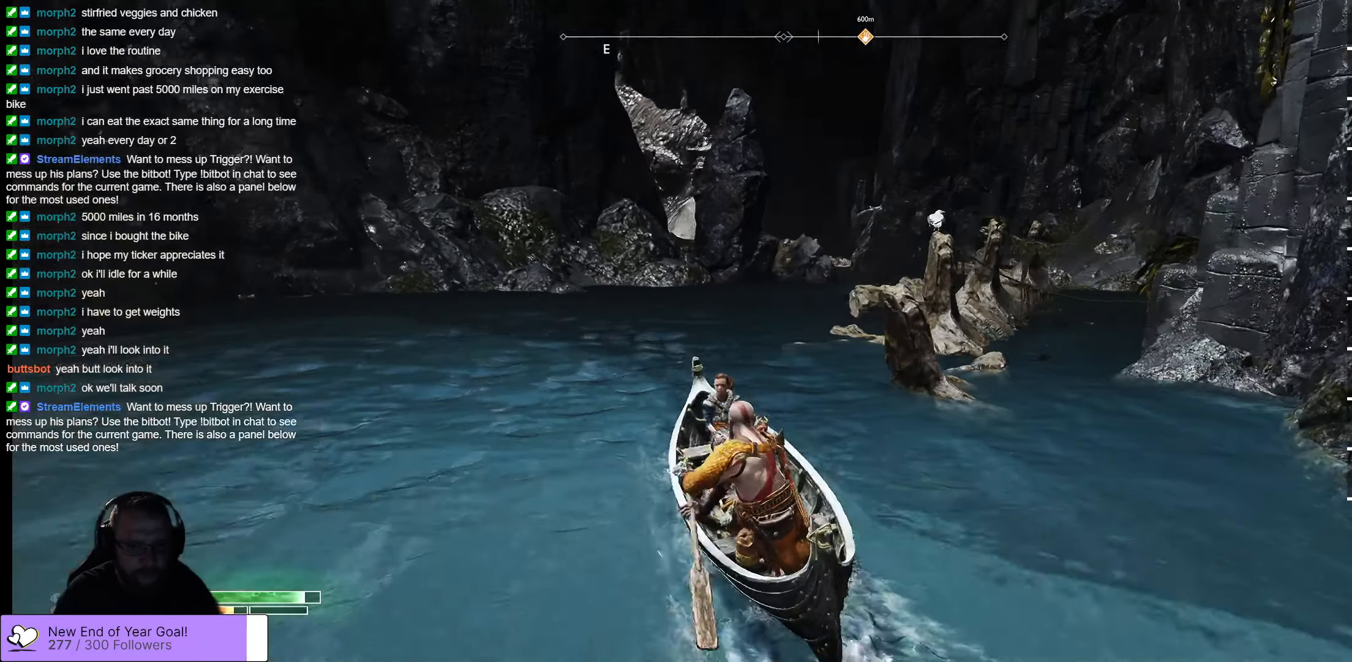
{"buttons": [], "left_stick": "up-left", "right_stick": "left", "events": []}
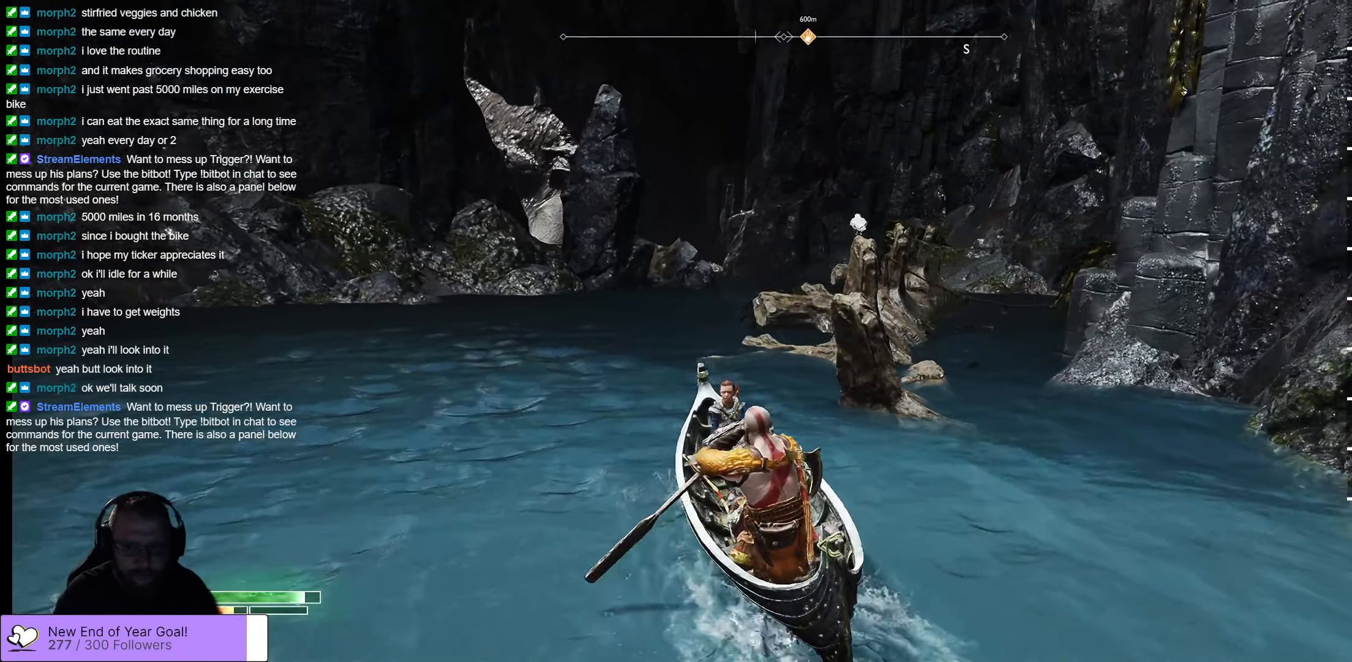
{"buttons": [], "left_stick": "up-left", "right_stick": "left", "events": []}
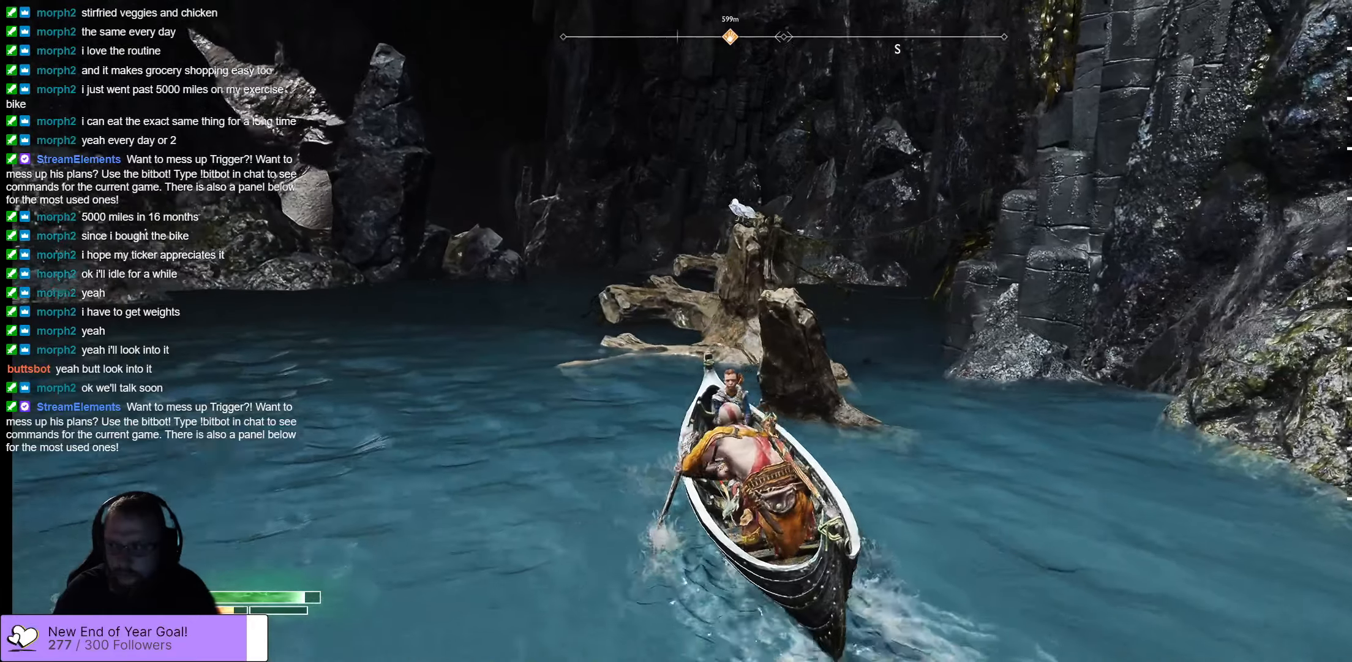
{"buttons": [], "left_stick": "up-left", "right_stick": "center", "events": [[300, "right_stick", "center"]]}
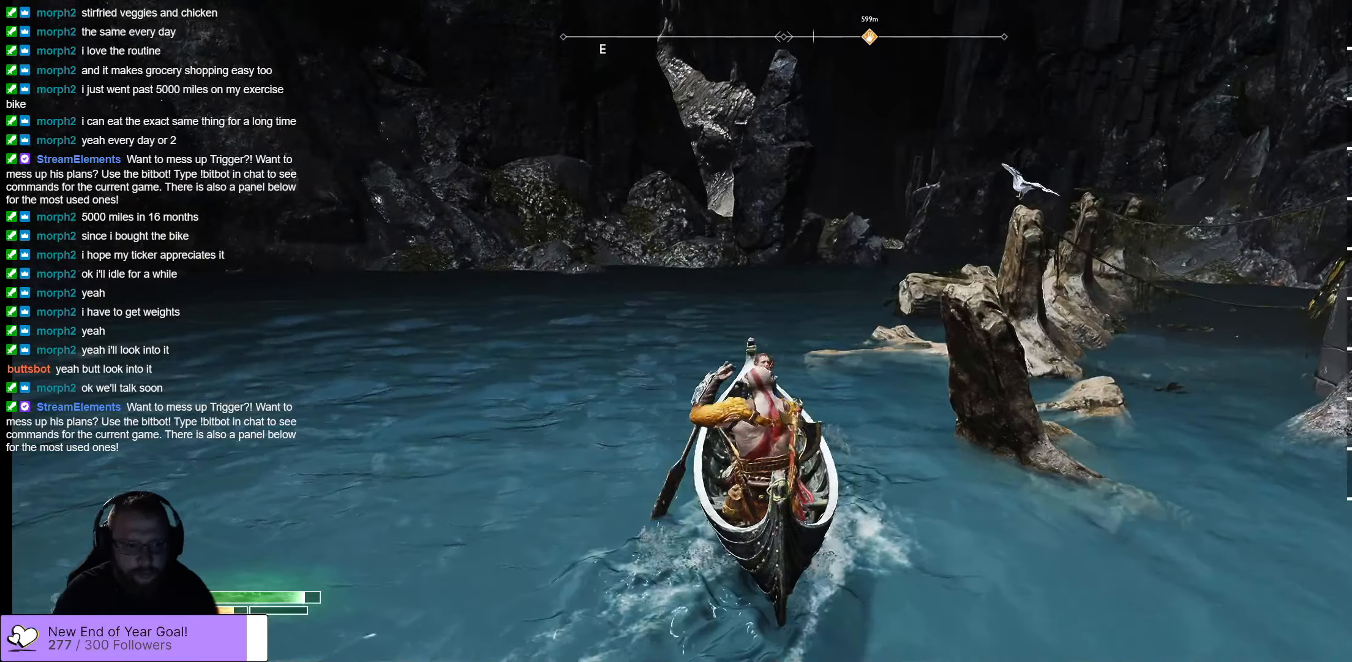
{"buttons": [], "left_stick": "up-left", "right_stick": "center", "events": []}
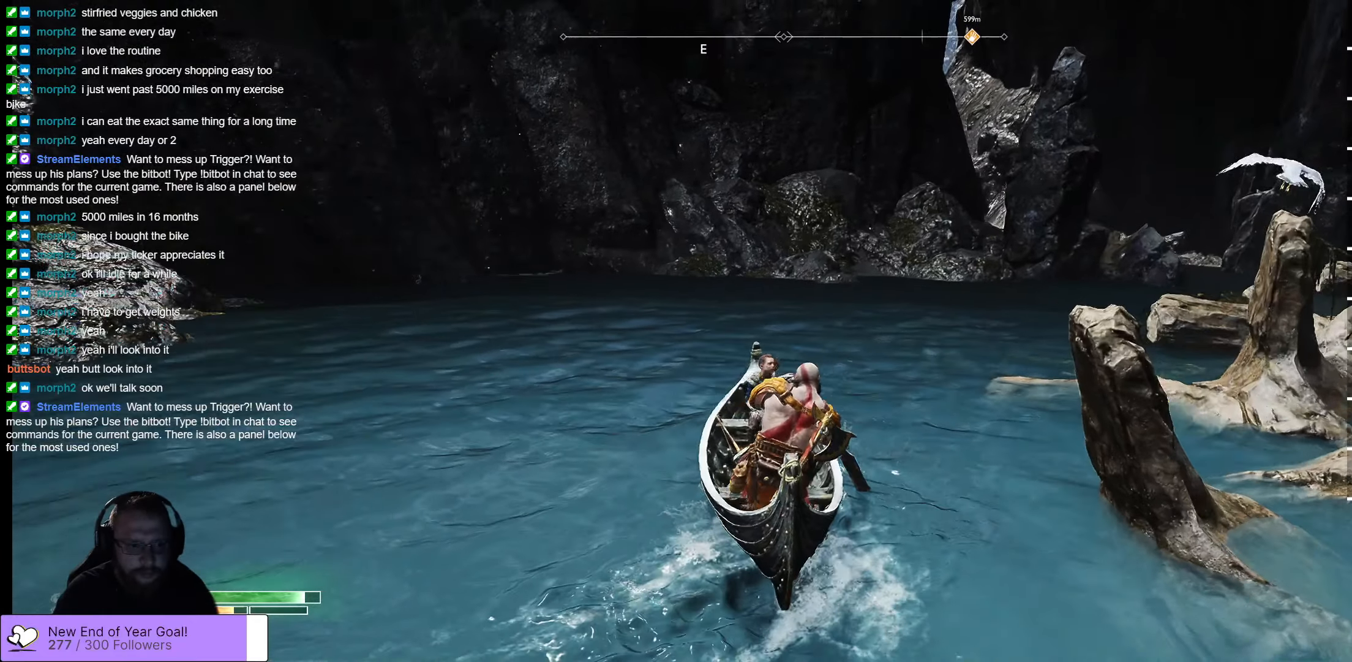
{"buttons": [], "left_stick": "up", "right_stick": "center", "events": [[134, "left_stick", "up"]]}
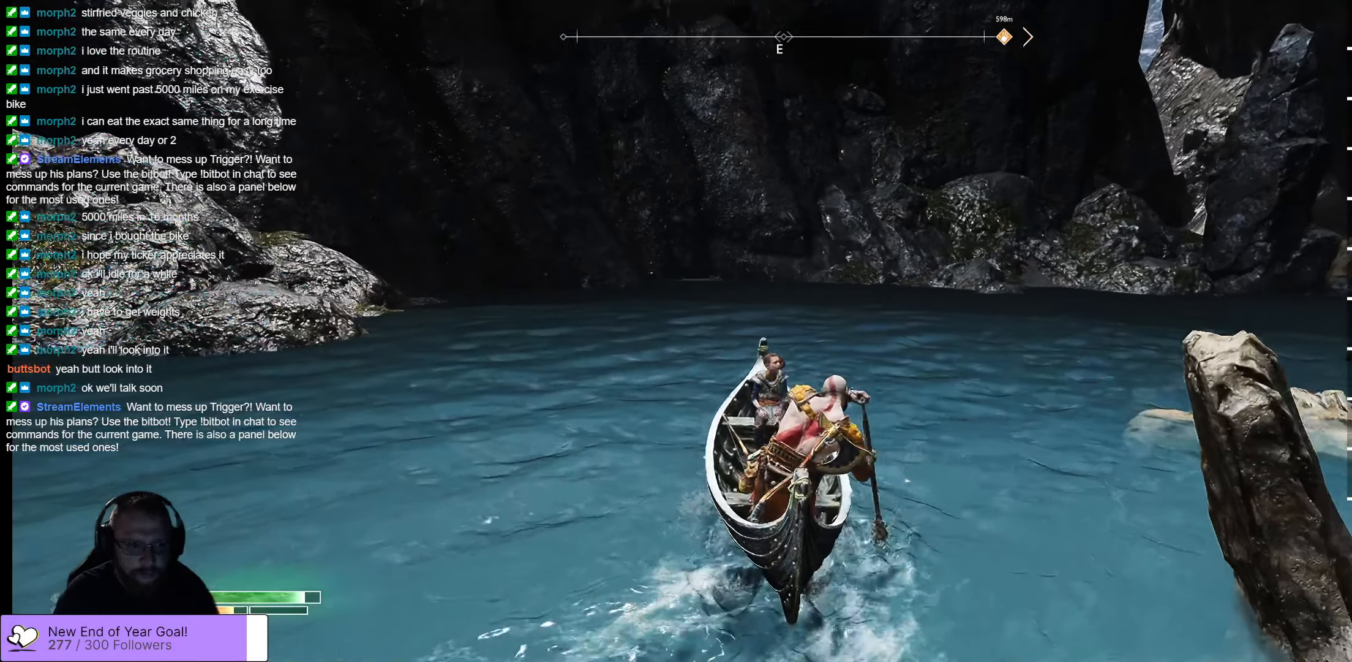
{"buttons": [], "left_stick": "up", "right_stick": "center", "events": []}
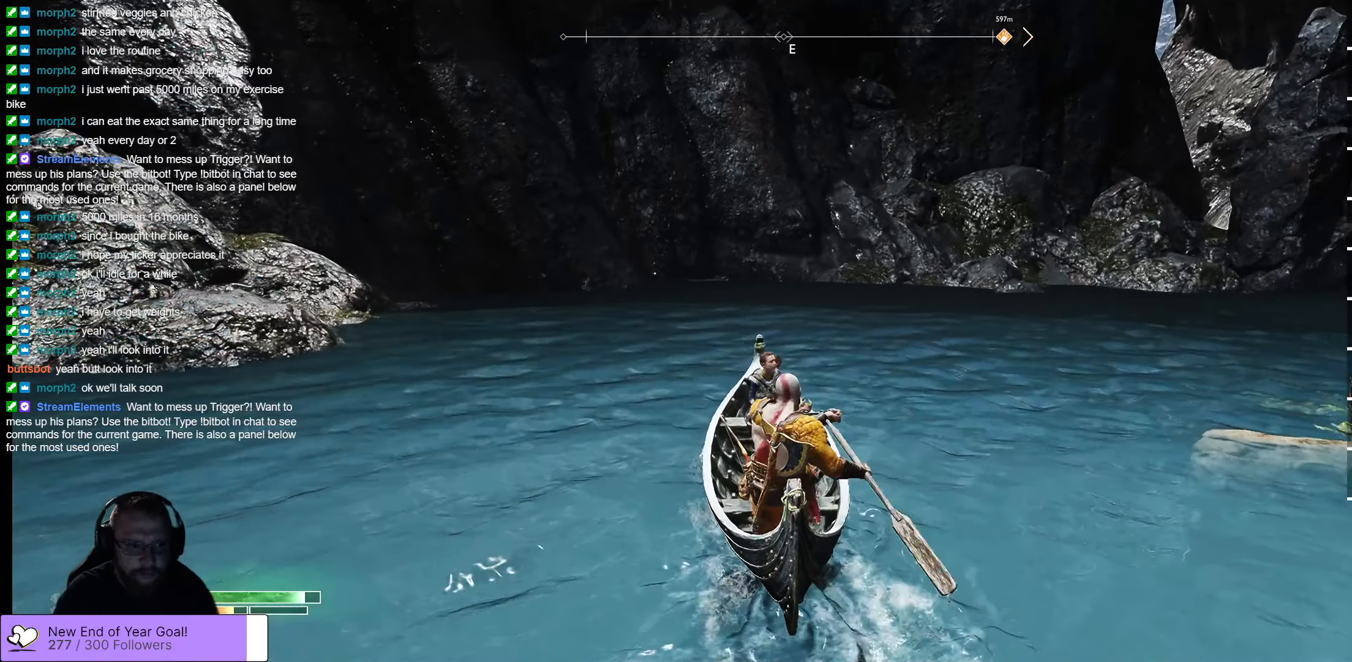
{"buttons": [], "left_stick": "up-right", "right_stick": "center", "events": [[50, "left_stick", "up-right"]]}
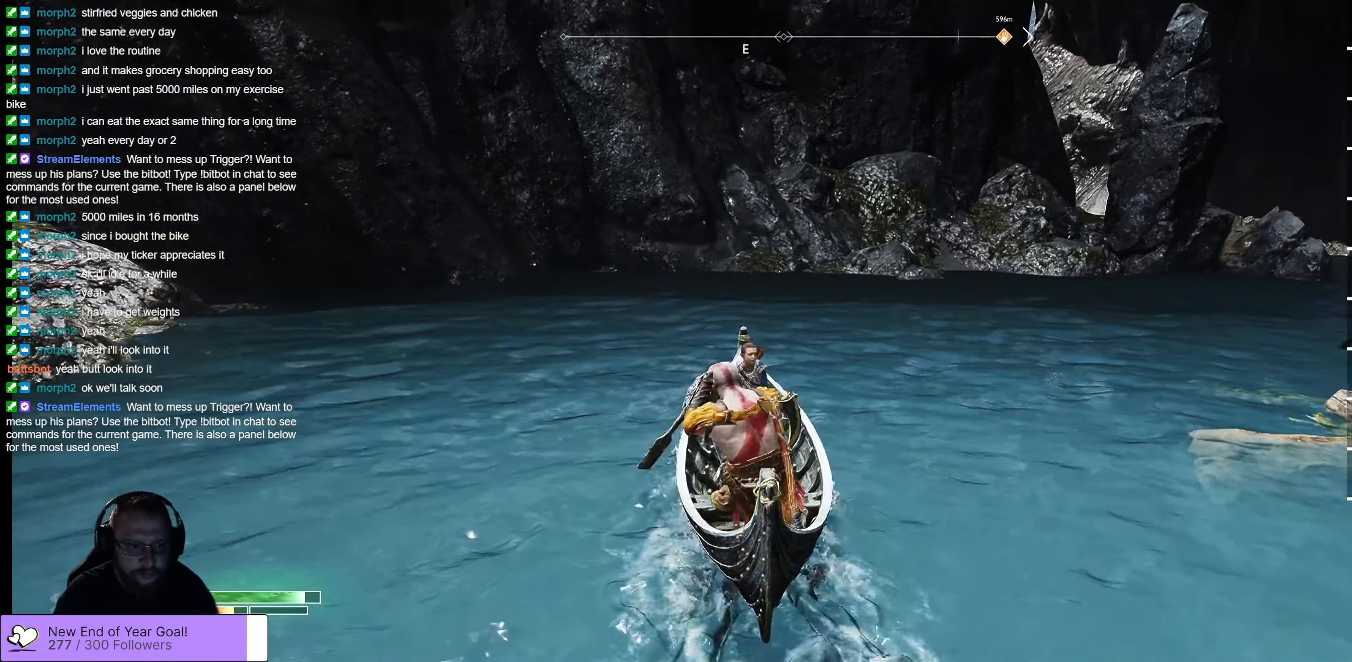
{"buttons": [], "left_stick": "up", "right_stick": "center", "events": [[167, "left_stick", "left"], [300, "left_stick", "up"]]}
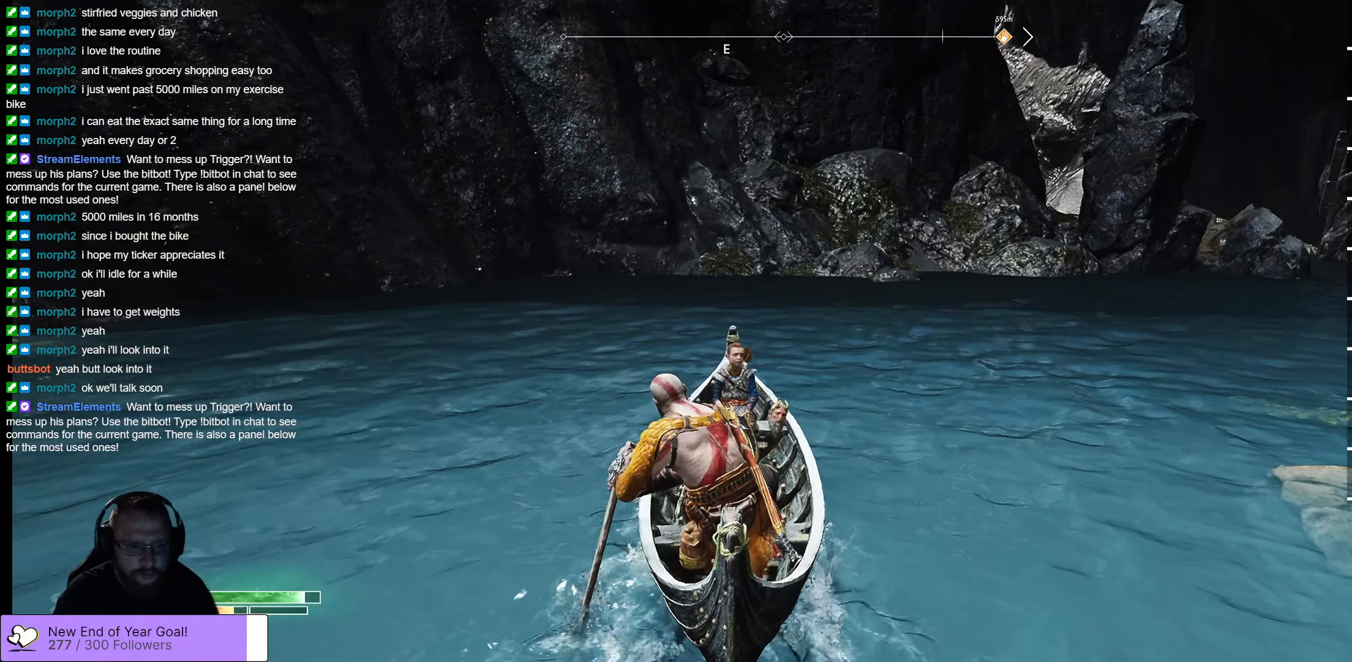
{"buttons": [], "left_stick": "up-right", "right_stick": "center", "events": [[284, "left_stick", "up-right"]]}
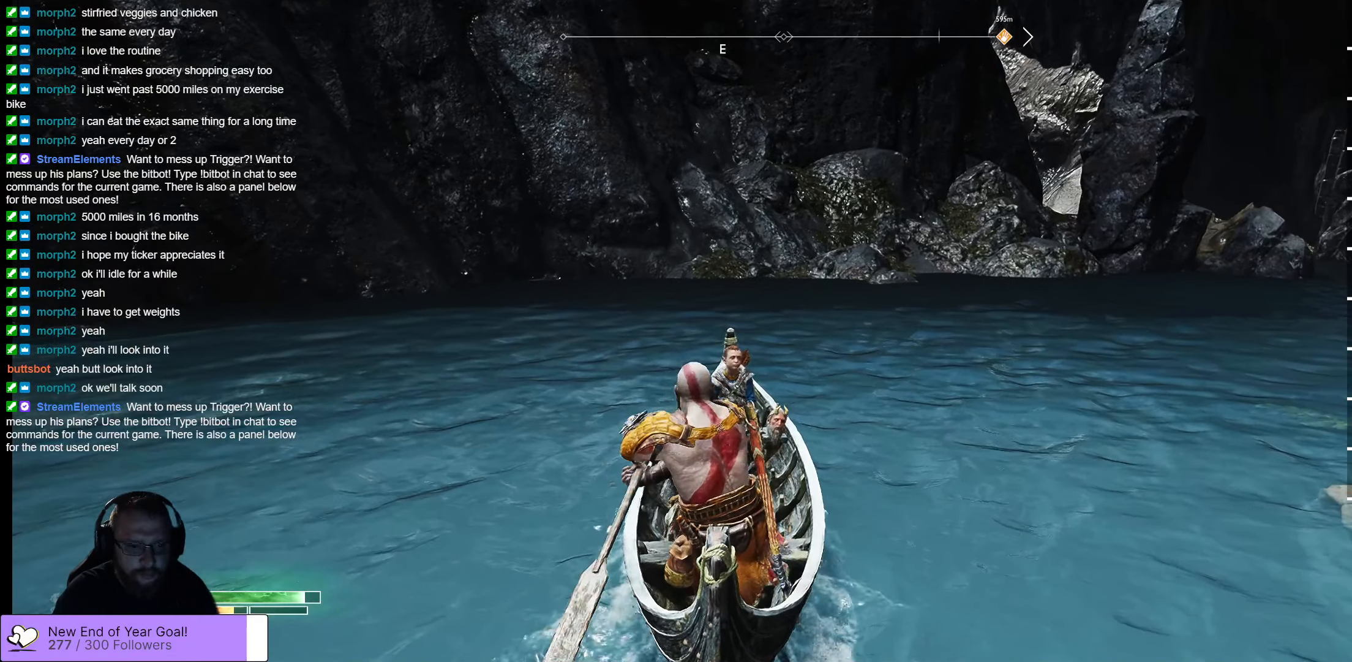
{"buttons": [], "left_stick": "center", "right_stick": "center", "events": [[167, "left_stick", "center"]]}